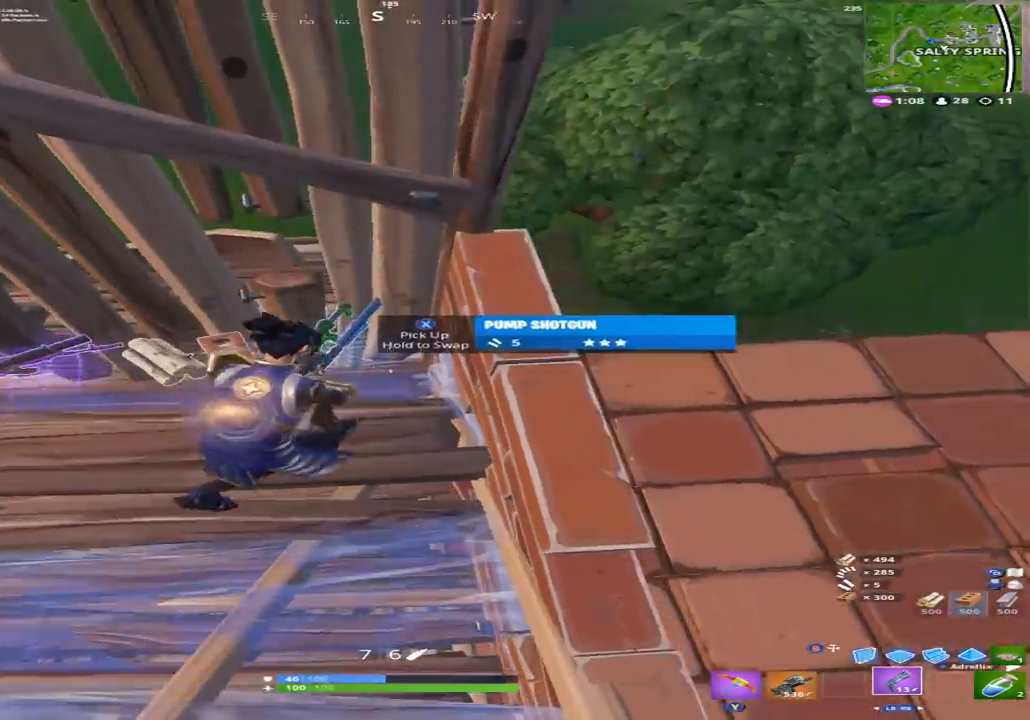
Gameplay with a controller (Xbox layout); each line is a JSON object with the inputs held at the frame after it (dt_ms = milliseconds from this image to that frame). "events" lists button and stick changes between this image and that frame as [ms after this image, input, new state], when the widget could be followed in between.
{"dt_ms": 500, "buttons": [], "left_stick": "up-left", "right_stick": "up-left", "events": [[33, "X", "down"], [100, "left_stick", "left"], [133, "X", "up"], [300, "left_stick", "up-left"], [433, "right_stick", "up-left"]]}
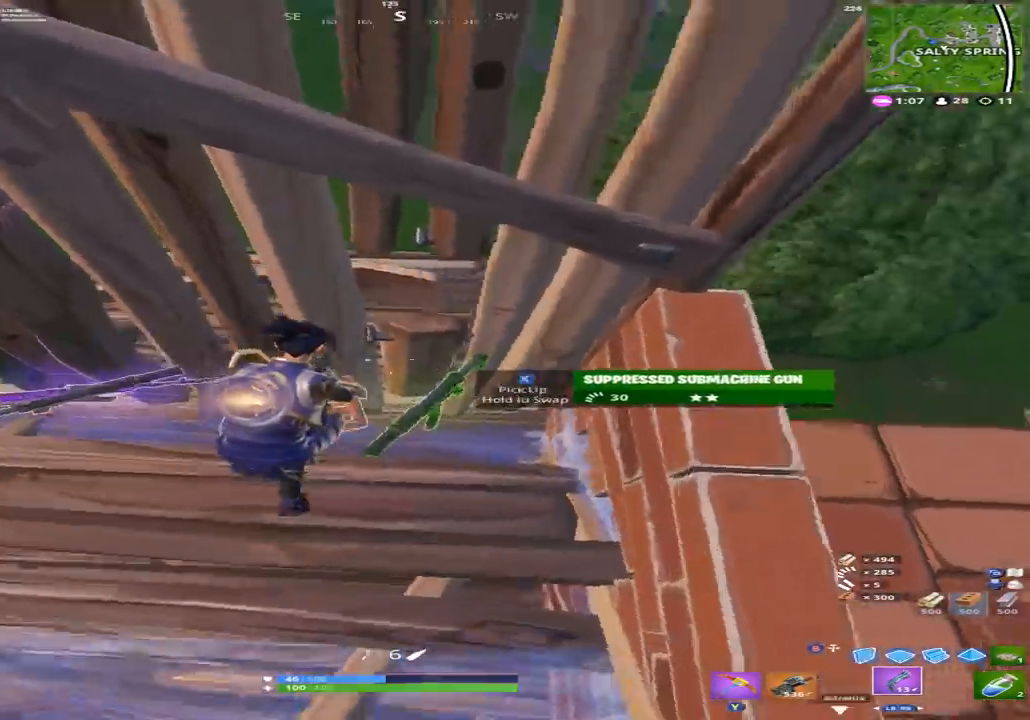
{"dt_ms": 500, "buttons": [], "left_stick": "left", "right_stick": "up-left", "events": [[67, "left_stick", "left"], [133, "right_stick", "center"], [433, "right_stick", "up-left"]]}
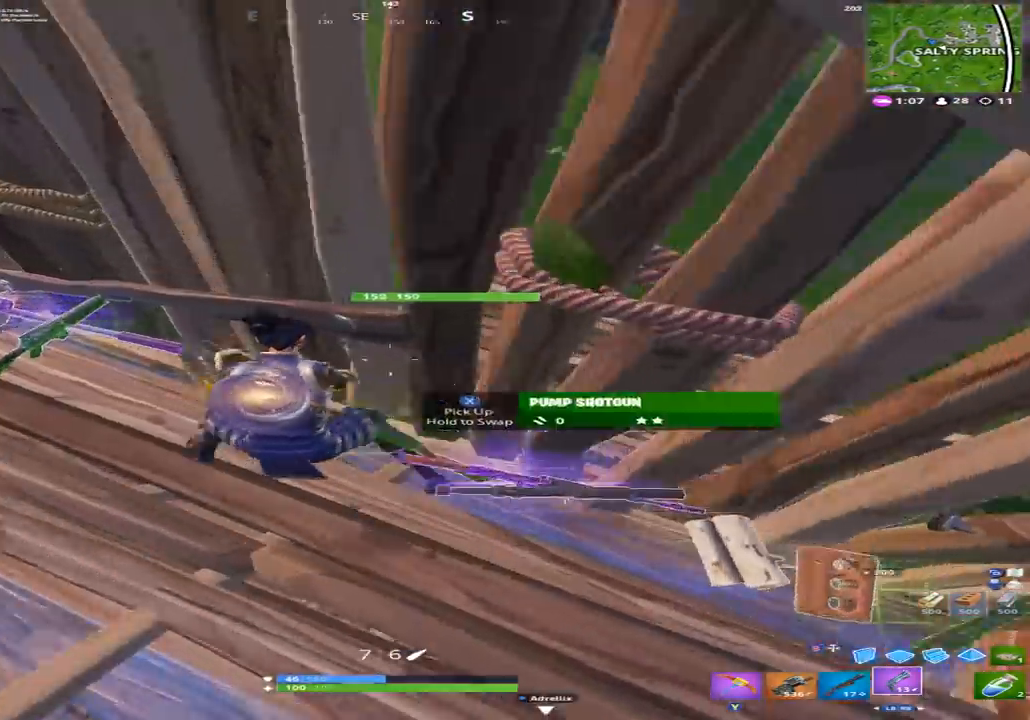
{"dt_ms": 500, "buttons": [], "left_stick": "down", "right_stick": "right", "events": [[167, "right_stick", "center"], [367, "right_stick", "right"], [500, "left_stick", "down"]]}
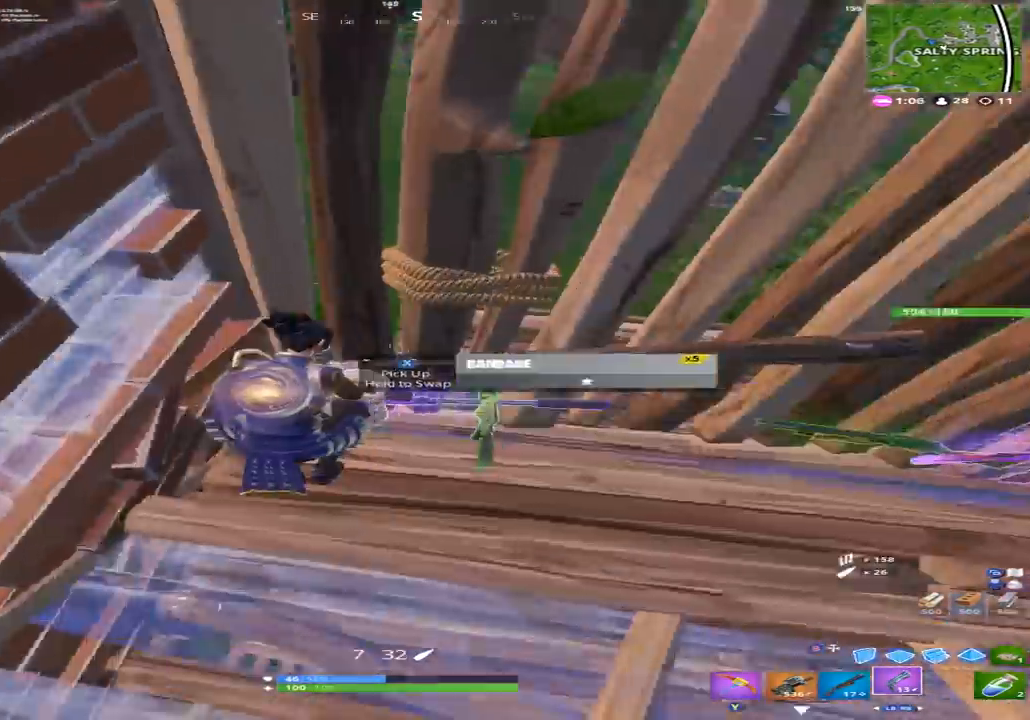
{"dt_ms": 500, "buttons": [], "left_stick": "right", "right_stick": "center", "events": [[100, "left_stick", "right"], [167, "right_stick", "center"]]}
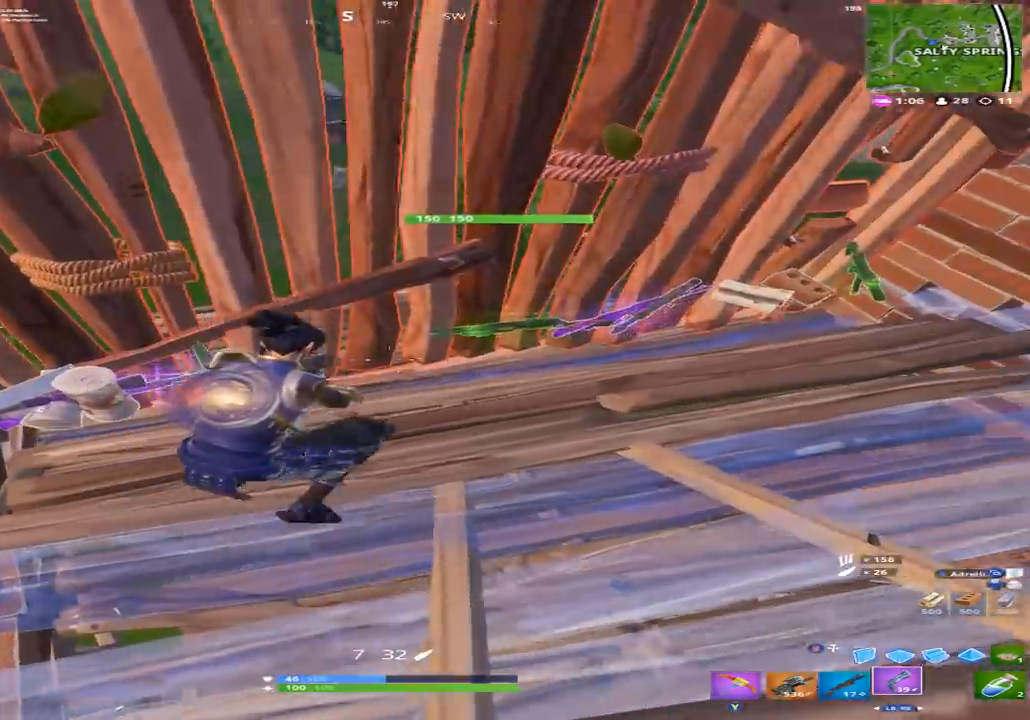
{"dt_ms": 500, "buttons": ["DPAD_RIGHT"], "left_stick": "center", "right_stick": "center", "events": [[100, "left_stick", "center"], [167, "DPAD_UP", "down"], [233, "DPAD_UP", "up"], [367, "DPAD_RIGHT", "down"], [400, "DPAD_RIGHT", "up"], [467, "DPAD_RIGHT", "down"]]}
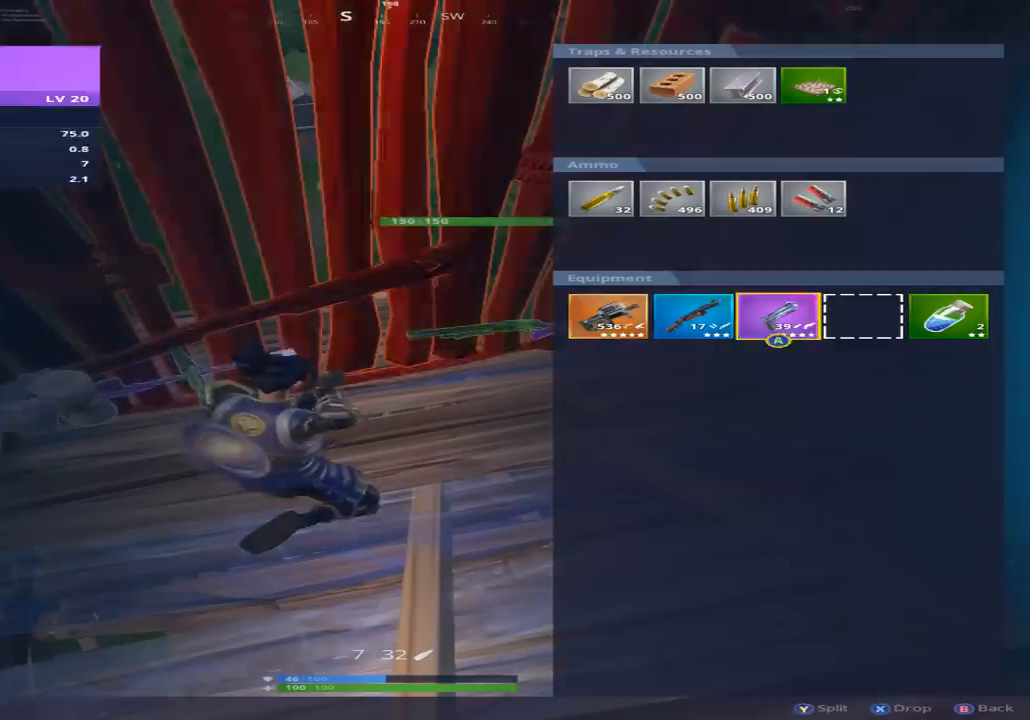
{"dt_ms": 500, "buttons": [], "left_stick": "right", "right_stick": "center", "events": [[67, "DPAD_RIGHT", "up"], [100, "A", "down"], [200, "A", "up"], [200, "DPAD_RIGHT", "down"], [267, "A", "down"], [267, "DPAD_RIGHT", "up"], [300, "A", "up"], [333, "A", "down"], [400, "A", "up"], [467, "left_stick", "right"]]}
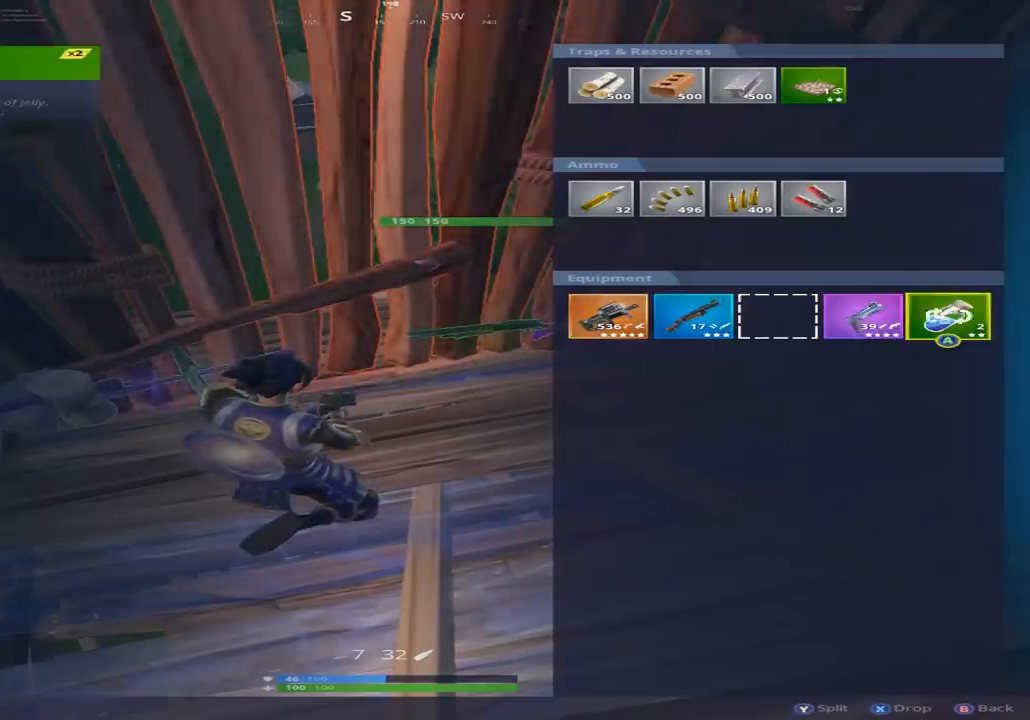
{"dt_ms": 500, "buttons": ["B"], "left_stick": "right", "right_stick": "center", "events": [[33, "B", "down"], [133, "B", "up"], [300, "right_stick", "right"], [400, "right_stick", "center"], [500, "B", "down"]]}
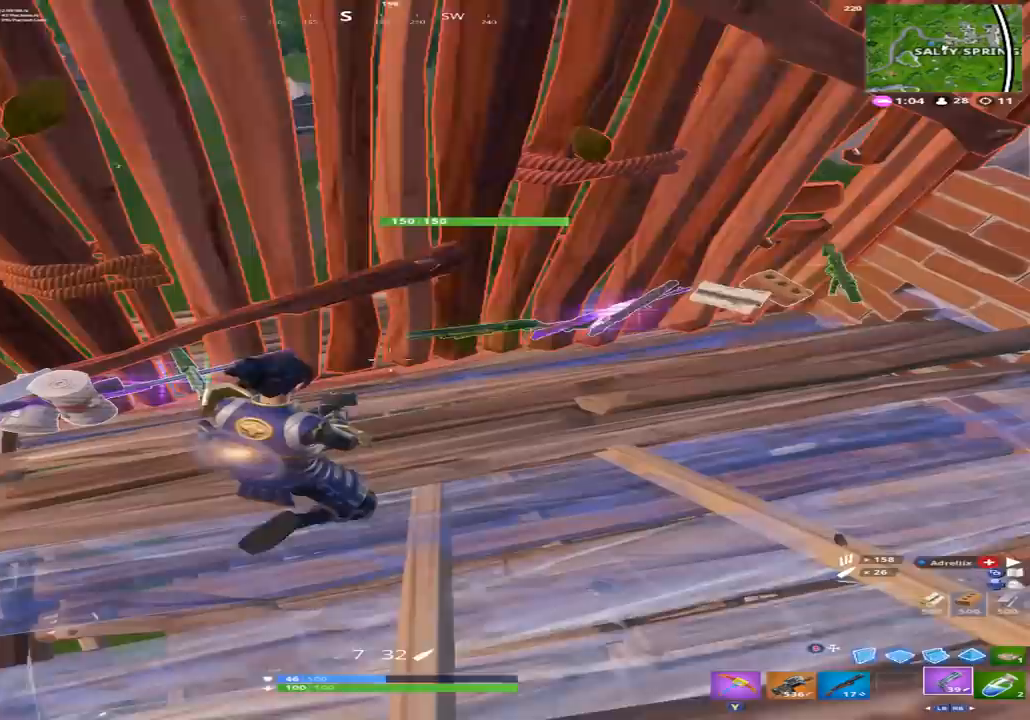
{"dt_ms": 500, "buttons": [], "left_stick": "right", "right_stick": "center", "events": [[100, "B", "up"], [200, "right_stick", "right"], [367, "right_stick", "center"]]}
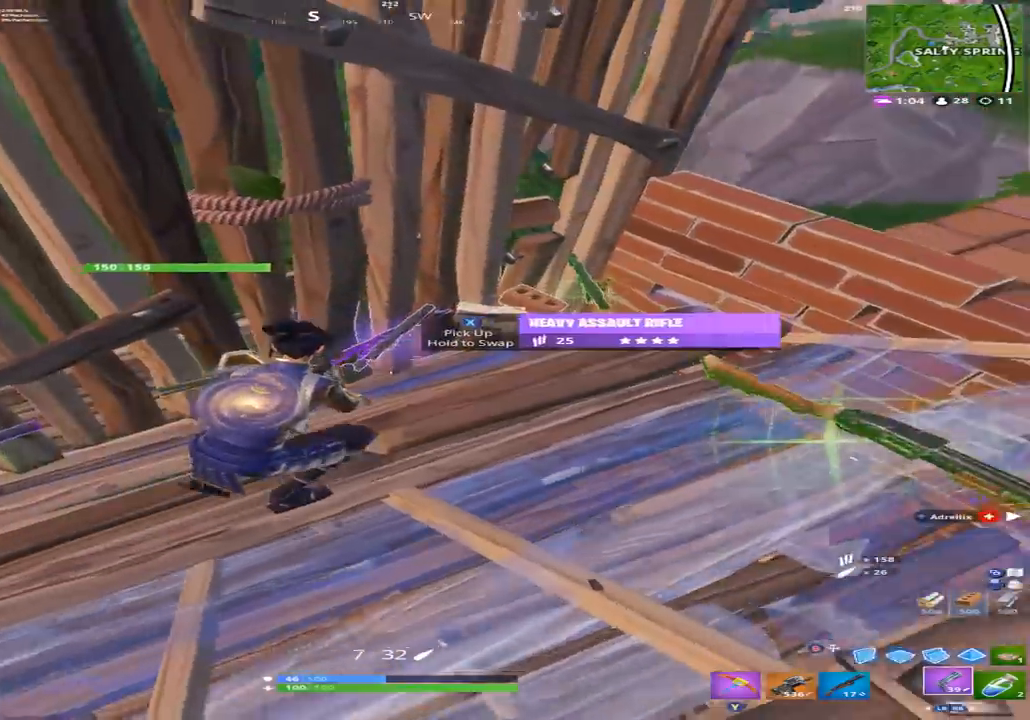
{"dt_ms": 500, "buttons": ["A"], "left_stick": "up-right", "right_stick": "up-right", "events": [[33, "left_stick", "center"], [67, "X", "down"], [100, "X", "up"], [300, "left_stick", "right"], [300, "right_stick", "up-right"], [467, "left_stick", "up-right"], [500, "A", "down"]]}
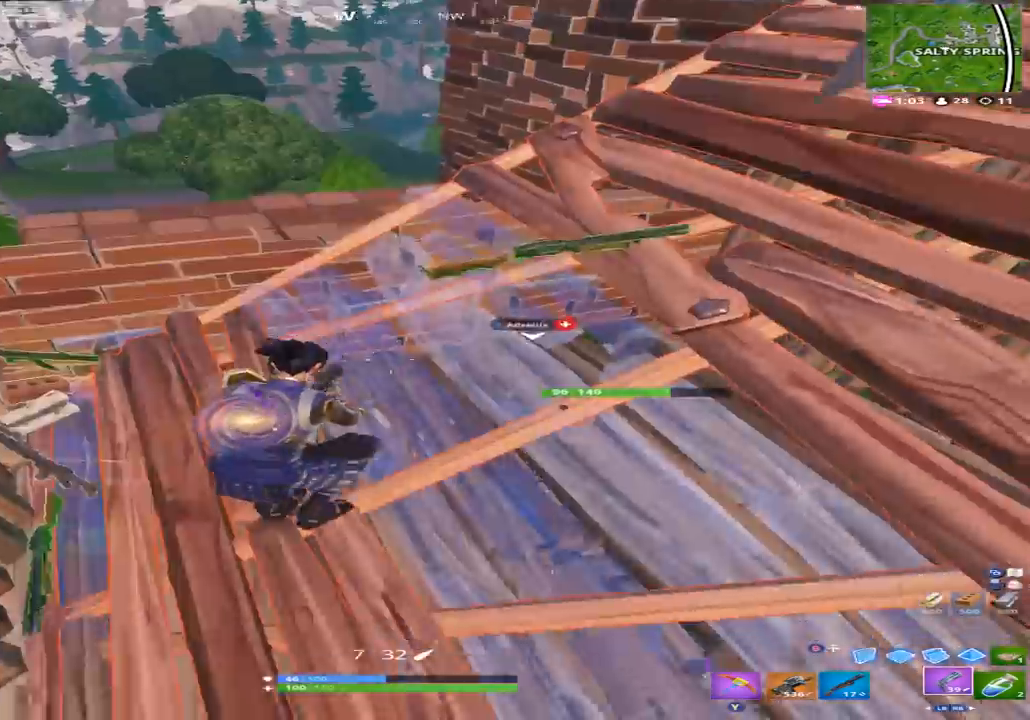
{"dt_ms": 500, "buttons": ["L1"], "left_stick": "up", "right_stick": "center", "events": [[100, "A", "up"], [100, "right_stick", "center"], [233, "left_stick", "up"], [433, "L1", "down"]]}
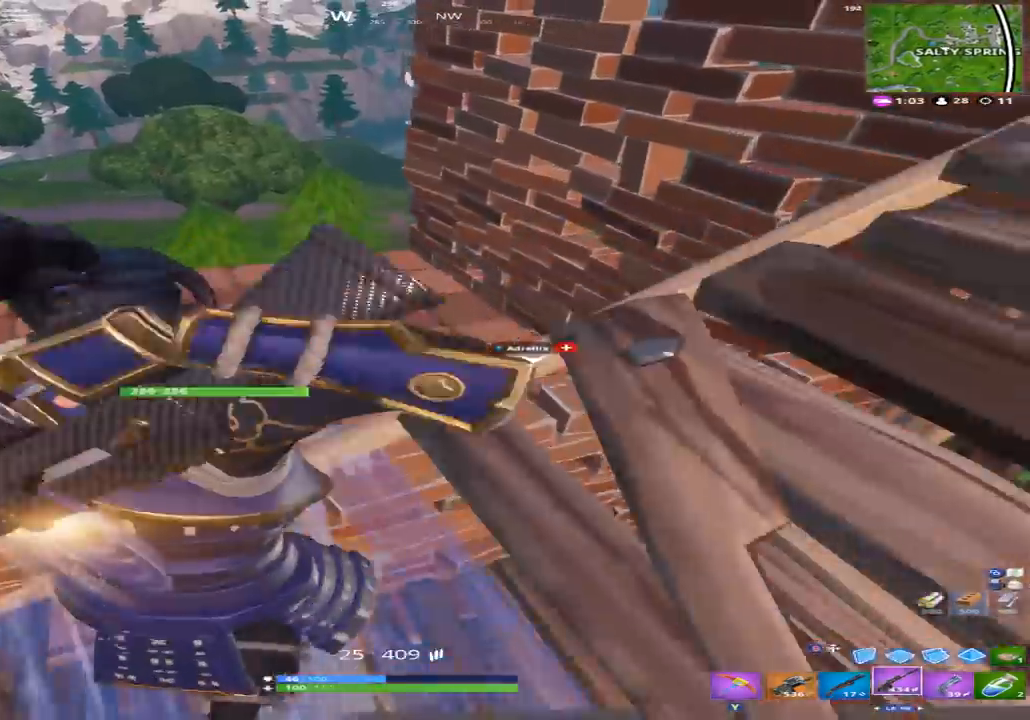
{"dt_ms": 500, "buttons": [], "left_stick": "up", "right_stick": "down-left", "events": [[33, "L1", "up"], [67, "right_stick", "down"], [233, "right_stick", "center"], [500, "right_stick", "down-left"]]}
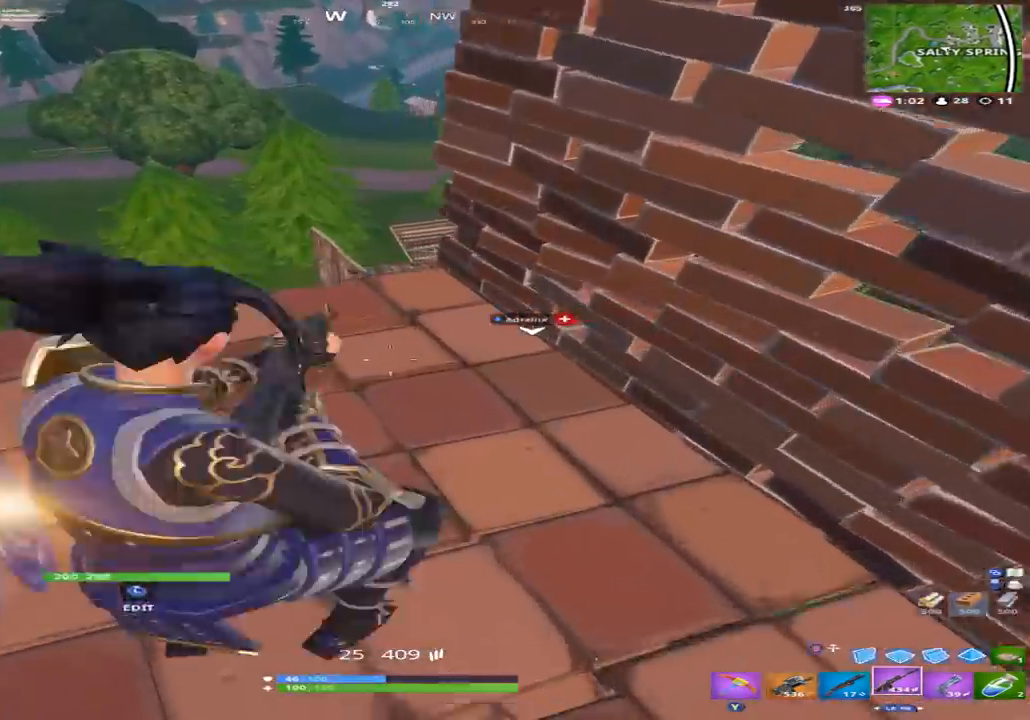
{"dt_ms": 500, "buttons": [], "left_stick": "up-left", "right_stick": "down", "events": [[67, "right_stick", "down"], [200, "left_stick", "up-left"]]}
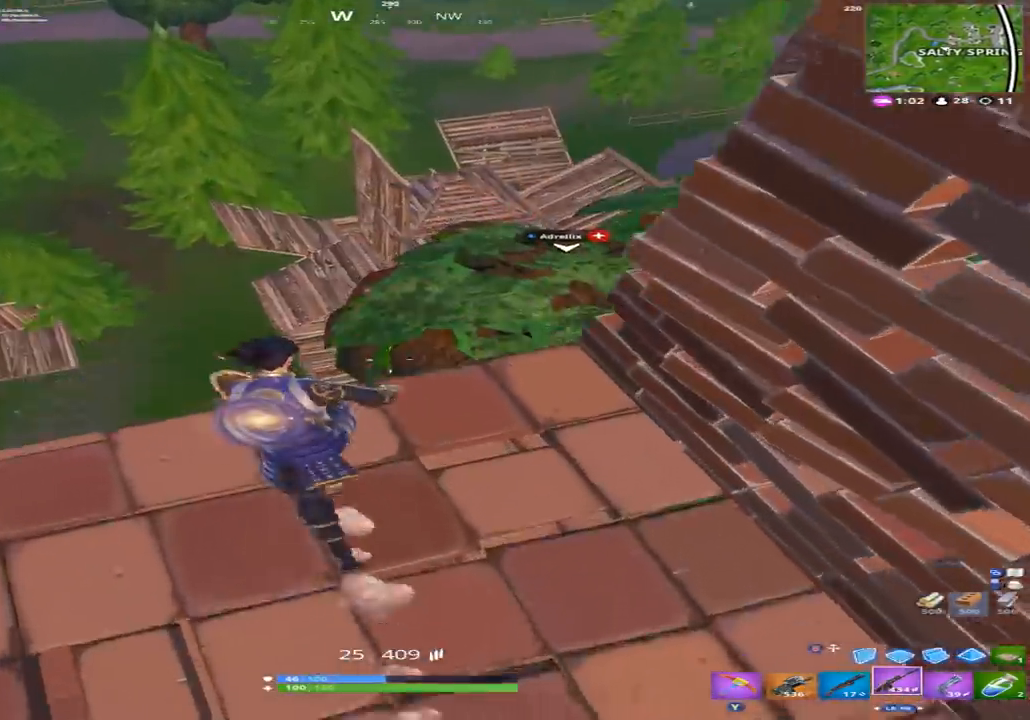
{"dt_ms": 500, "buttons": ["R2"], "left_stick": "down-left", "right_stick": "down-right", "events": [[133, "right_stick", "down-right"], [200, "left_stick", "left"], [267, "B", "down"], [367, "B", "up"], [400, "left_stick", "down-left"], [433, "R2", "down"]]}
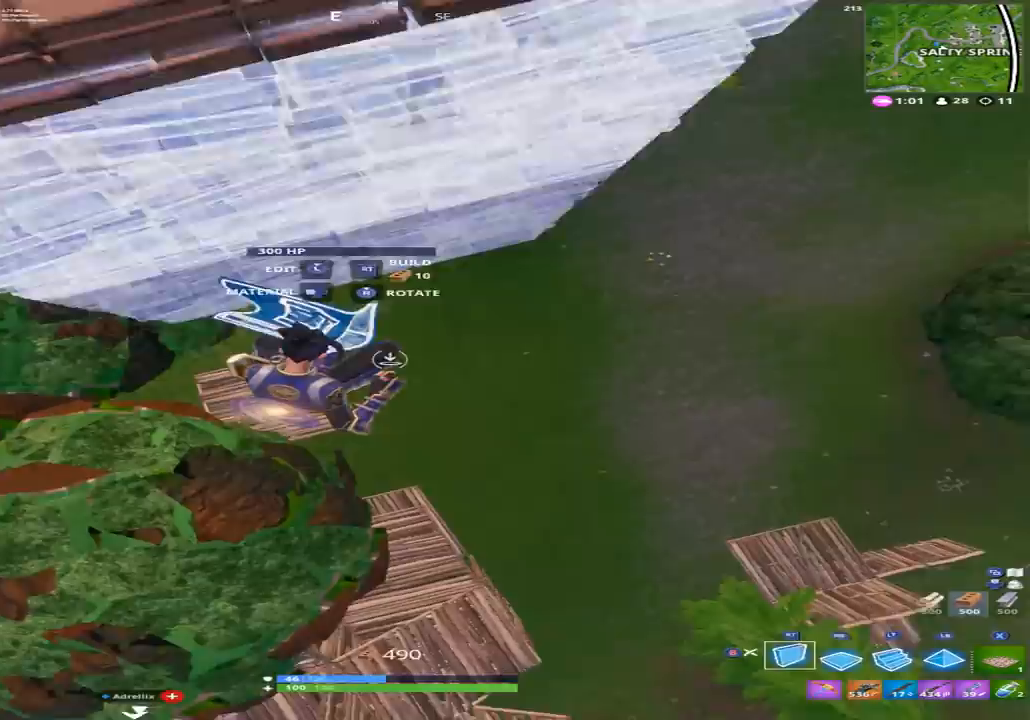
{"dt_ms": 500, "buttons": ["R1"], "left_stick": "down-right", "right_stick": "right", "events": [[67, "right_stick", "center"], [167, "L2", "down"], [200, "R2", "up"], [300, "L2", "up"], [400, "R1", "down"], [400, "right_stick", "right"], [467, "left_stick", "down-right"]]}
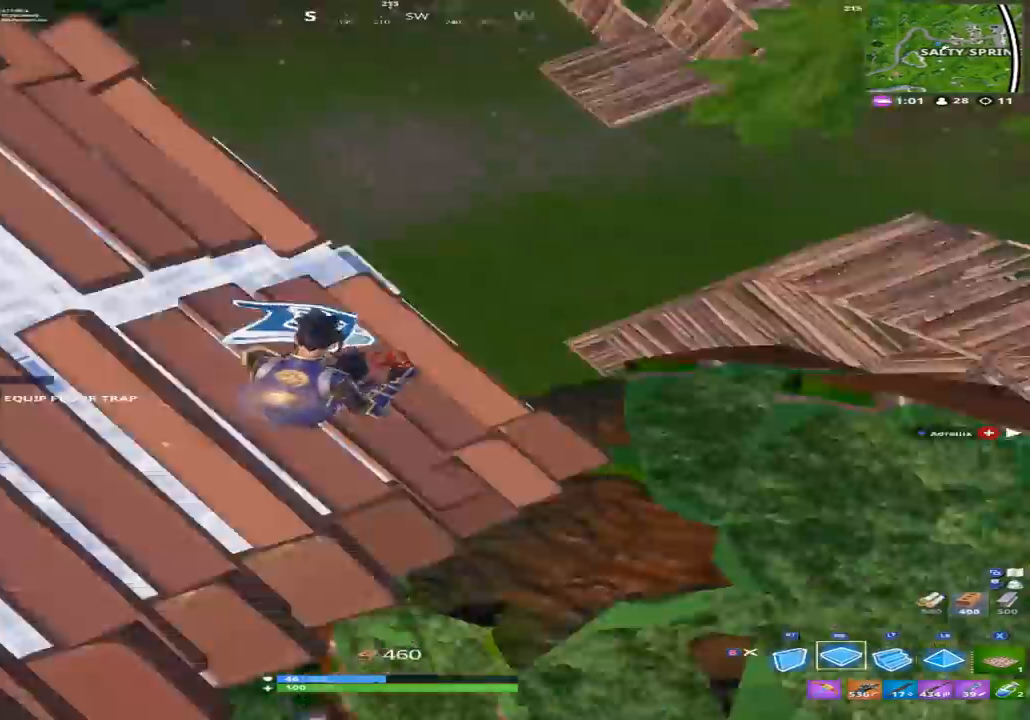
{"dt_ms": 500, "buttons": ["R1"], "left_stick": "up", "right_stick": "up-left", "events": [[67, "left_stick", "up-right"], [67, "right_stick", "up-right"], [200, "left_stick", "up"], [233, "right_stick", "center"], [333, "right_stick", "right"], [400, "right_stick", "up"], [500, "right_stick", "up-left"]]}
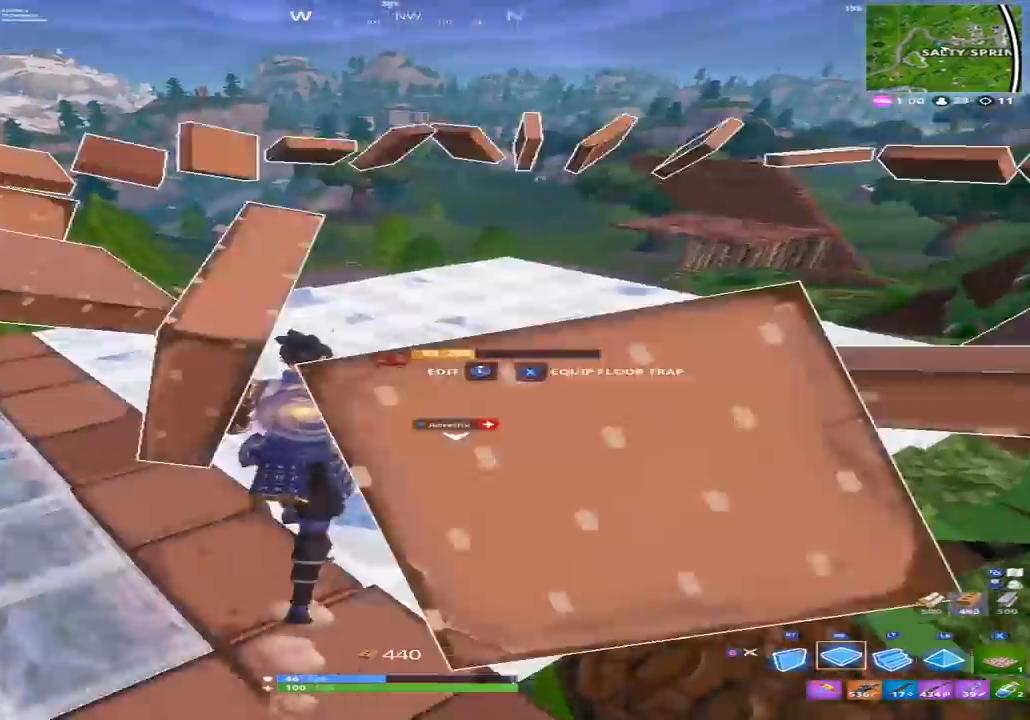
{"dt_ms": 500, "buttons": [], "left_stick": "up", "right_stick": "down", "events": [[167, "right_stick", "center"], [433, "right_stick", "down"], [500, "R1", "up"]]}
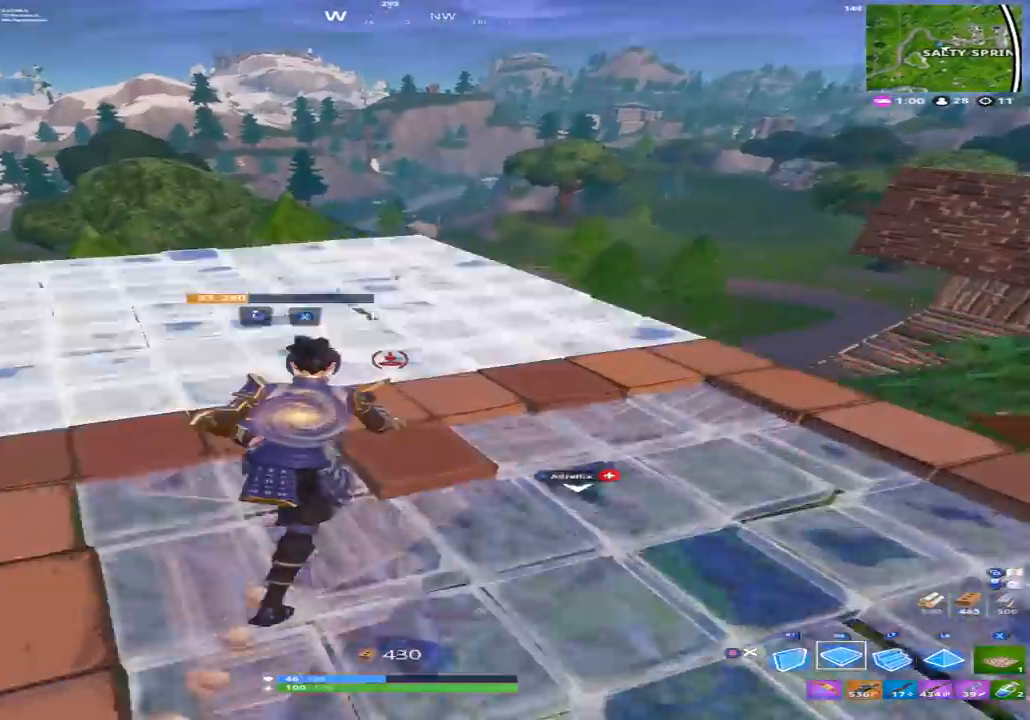
{"dt_ms": 1000, "buttons": [], "left_stick": "up-right", "right_stick": "center"}
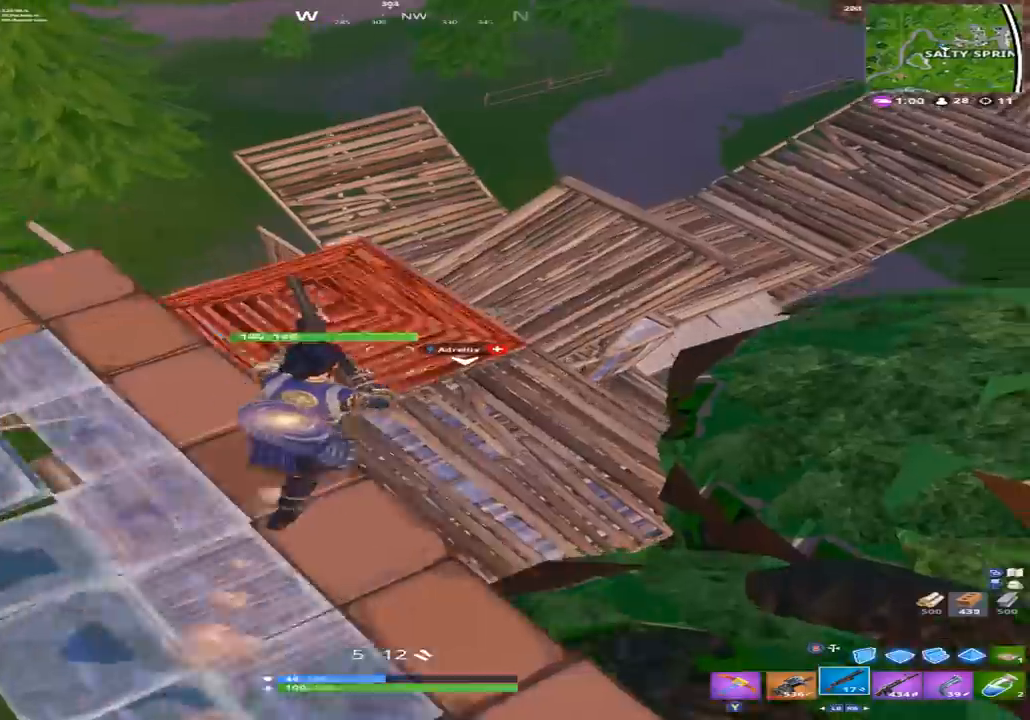
{"dt_ms": 1000, "buttons": [], "left_stick": "up-right", "right_stick": "down"}
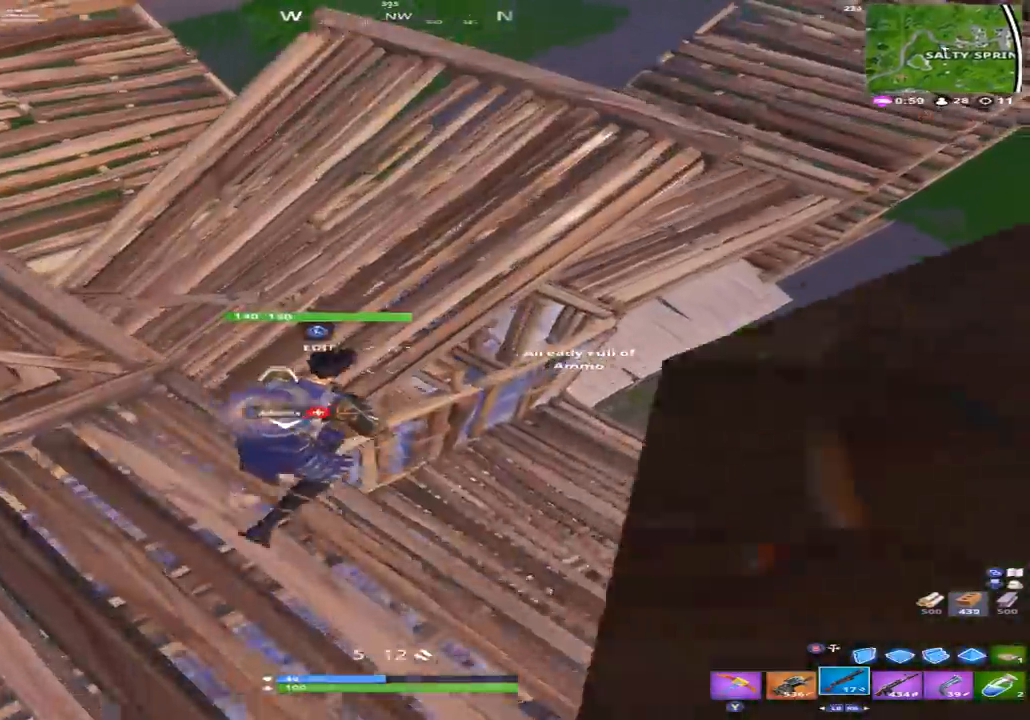
{"dt_ms": 500, "buttons": [], "left_stick": "up-right", "right_stick": "left", "events": [[200, "B", "down"], [267, "B", "up"], [400, "right_stick", "left"], [433, "L1", "down"], [500, "L1", "up"]]}
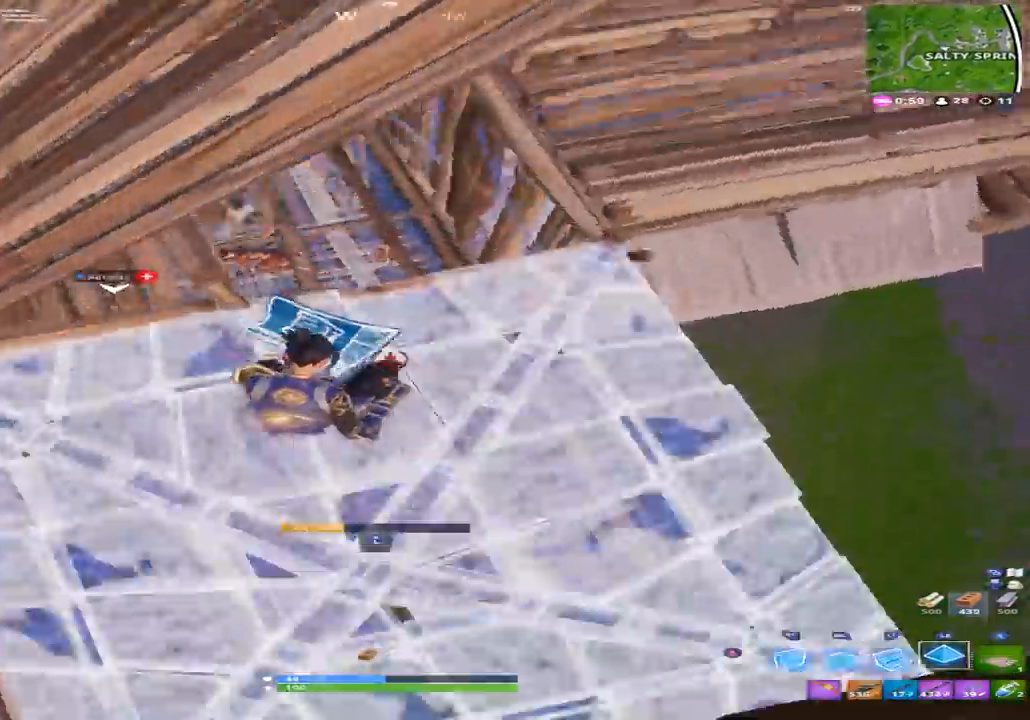
{"dt_ms": 500, "buttons": [], "left_stick": "up-right", "right_stick": "up", "events": [[33, "B", "down"], [100, "B", "up"], [400, "right_stick", "up-left"], [500, "right_stick", "up"]]}
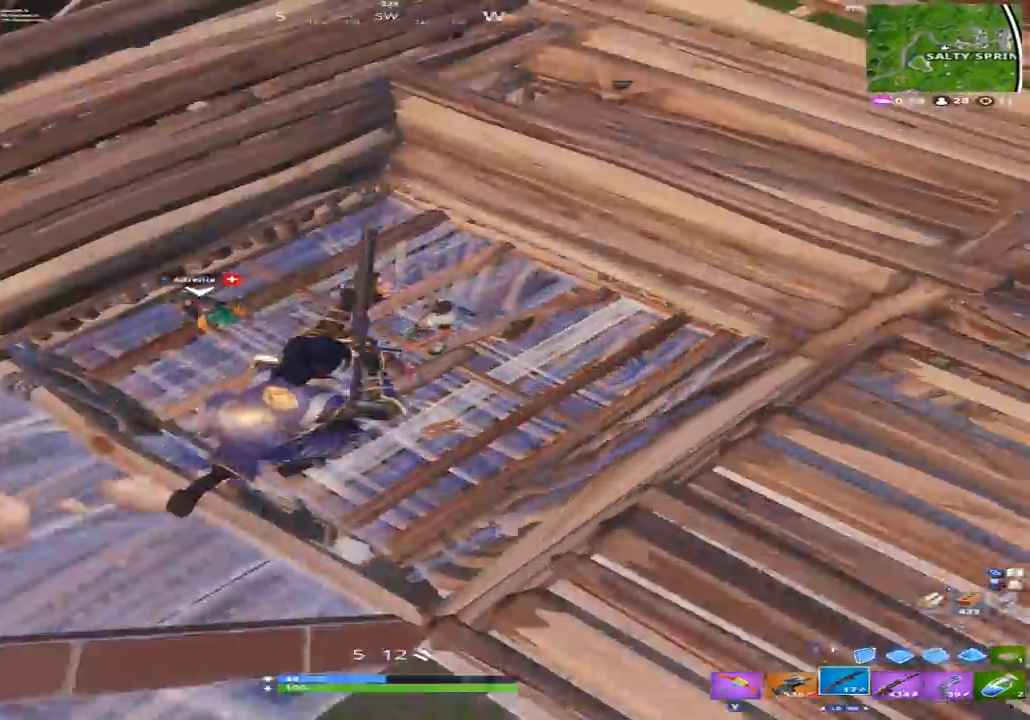
{"dt_ms": 500, "buttons": [], "left_stick": "left", "right_stick": "up-left", "events": [[33, "L2", "down"], [67, "left_stick", "center"], [133, "R2", "down"], [167, "R1", "down"], [233, "L2", "up"], [233, "left_stick", "down-left"], [233, "right_stick", "down-left"], [267, "R1", "up"], [300, "R2", "up"], [367, "left_stick", "left"], [367, "right_stick", "up-left"]]}
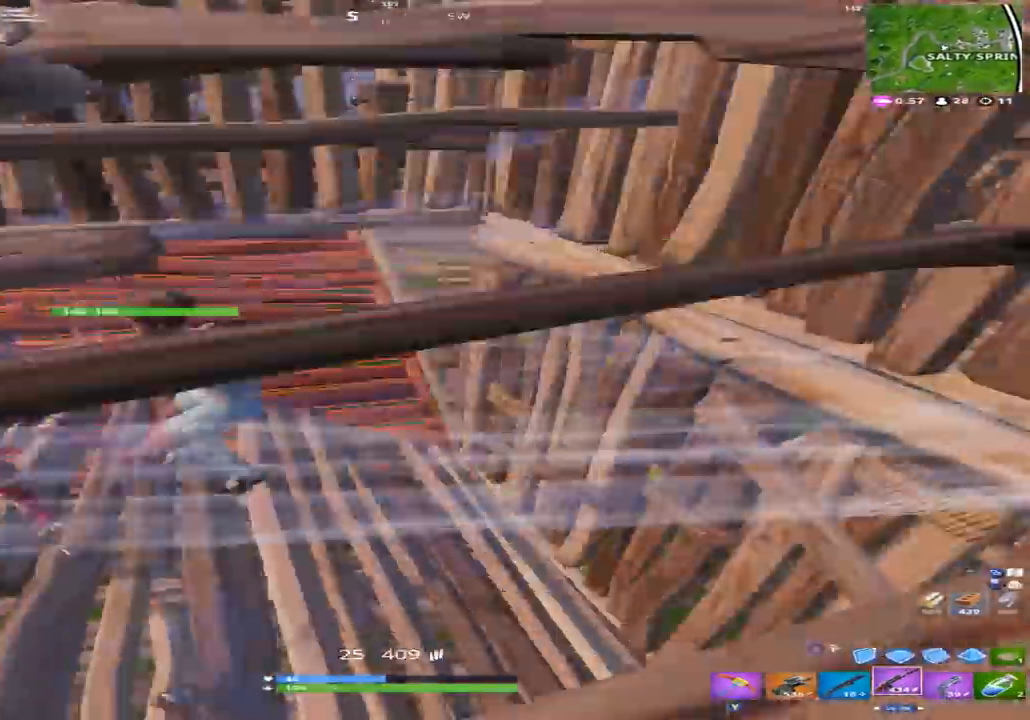
{"dt_ms": 500, "buttons": ["R2", "R3"], "left_stick": "left", "right_stick": "center", "events": [[33, "R2", "down"], [33, "R3", "down"], [67, "right_stick", "up"], [167, "R2", "up"], [167, "R3", "up"], [233, "right_stick", "left"], [267, "R2", "down"], [267, "R3", "down"], [367, "R3", "up"], [367, "right_stick", "right"], [467, "R3", "down"], [467, "right_stick", "center"]]}
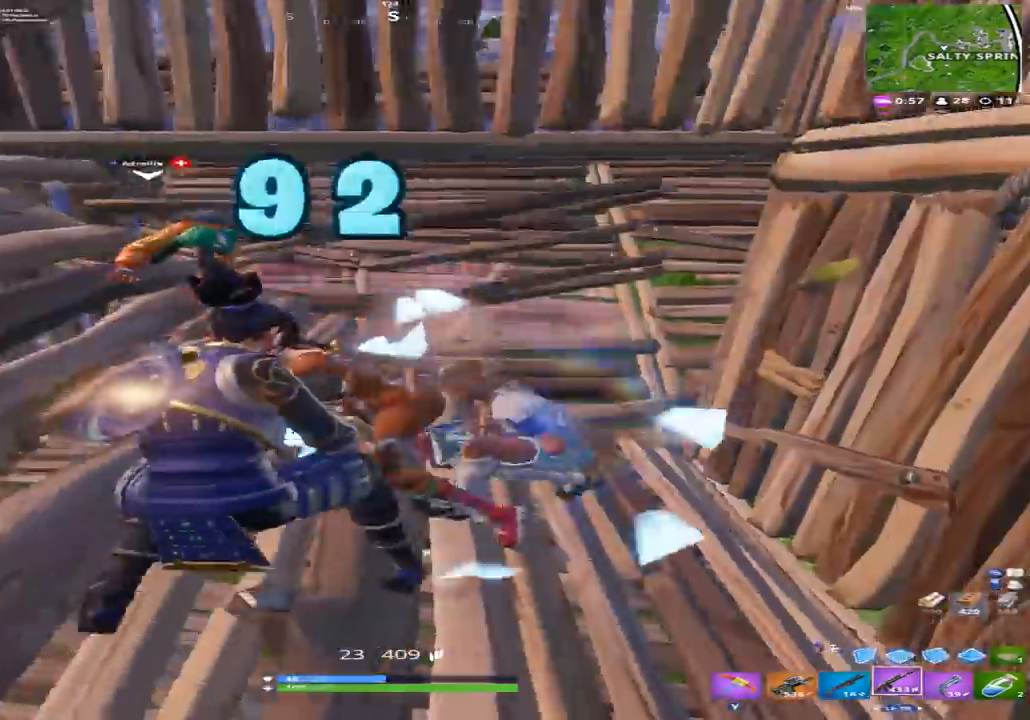
{"dt_ms": 500, "buttons": ["R2", "R3"], "left_stick": "right", "right_stick": "right", "events": [[33, "right_stick", "right"], [67, "R2", "up"], [67, "R3", "up"], [67, "left_stick", "right"], [100, "right_stick", "down-right"], [133, "R2", "down"], [133, "R3", "down"], [233, "R2", "up"], [233, "right_stick", "center"], [300, "R2", "down"], [300, "right_stick", "down-left"], [400, "R2", "up"], [467, "R2", "down"], [467, "right_stick", "right"]]}
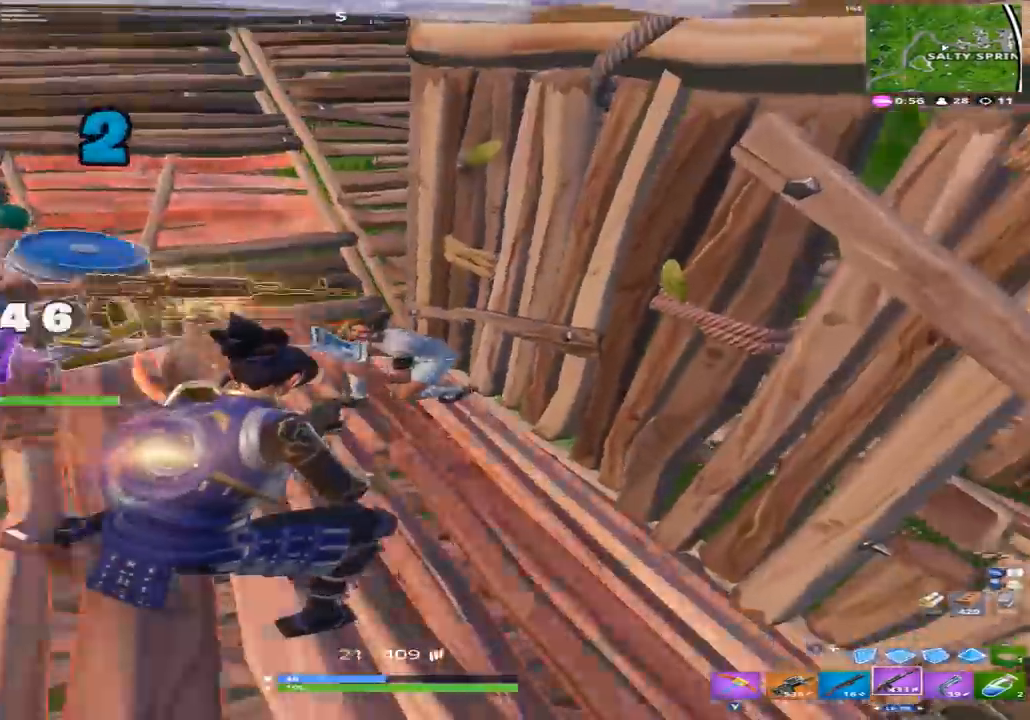
{"dt_ms": 500, "buttons": ["L2", "R2", "R3"], "left_stick": "up-right", "right_stick": "down-left", "events": [[33, "right_stick", "up-right"], [67, "L2", "down"], [100, "R2", "up"], [100, "R3", "up"], [100, "right_stick", "center"], [167, "R2", "down"], [167, "R3", "down"], [167, "right_stick", "down-left"], [200, "L2", "up"], [267, "L2", "down"], [267, "R2", "up"], [267, "R3", "up"], [300, "right_stick", "up-left"], [333, "R2", "down"], [333, "R3", "down"], [367, "right_stick", "up"], [400, "L2", "up"], [400, "left_stick", "up-right"], [433, "R3", "up"], [467, "L2", "down"], [500, "R3", "down"], [500, "right_stick", "down-left"]]}
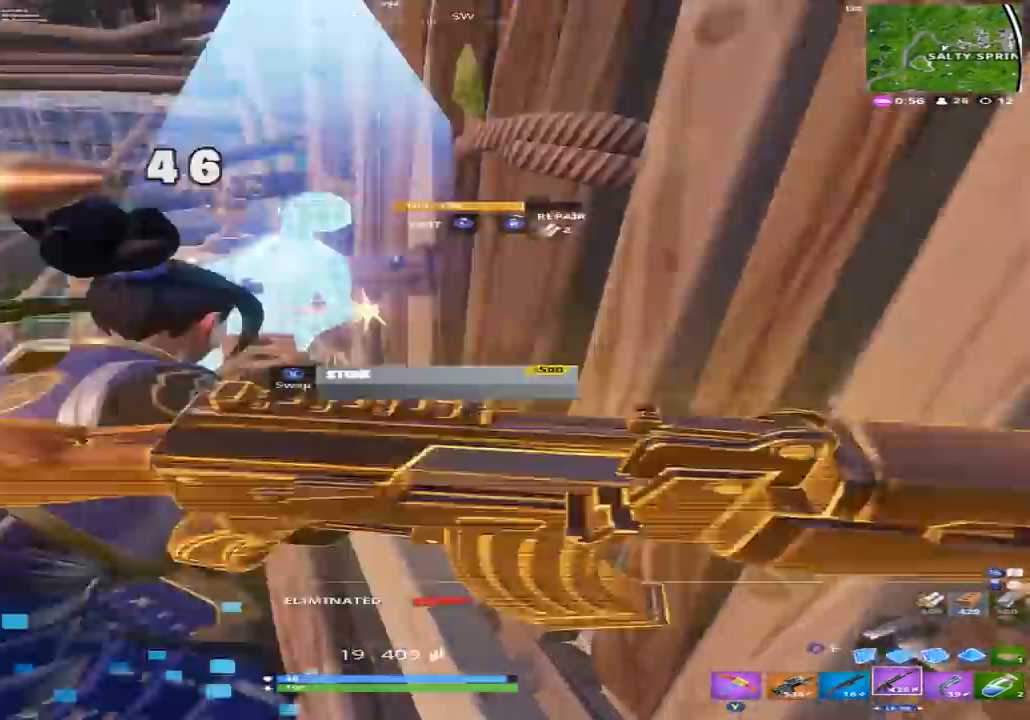
{"dt_ms": 500, "buttons": [], "left_stick": "up", "right_stick": "down-left", "events": [[33, "left_stick", "up-left"], [67, "L2", "up"], [100, "R3", "up"], [100, "right_stick", "up-left"], [133, "R2", "up"], [200, "left_stick", "up"], [233, "right_stick", "center"], [300, "left_stick", "up-right"], [400, "right_stick", "down-left"], [500, "left_stick", "up"]]}
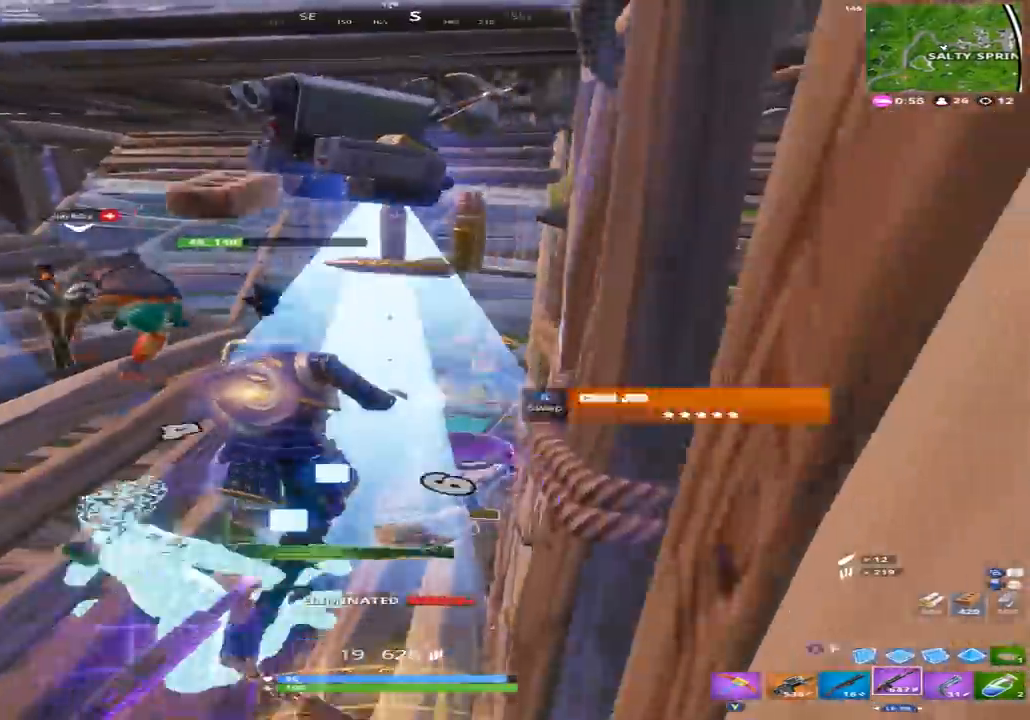
{"dt_ms": 500, "buttons": ["R2"], "left_stick": "down-left", "right_stick": "down-left", "events": [[33, "left_stick", "up-left"], [67, "right_stick", "up-left"], [133, "left_stick", "down-left"], [200, "B", "down"], [233, "right_stick", "up"], [267, "B", "up"], [300, "R2", "down"], [367, "right_stick", "up-left"], [467, "right_stick", "down-left"]]}
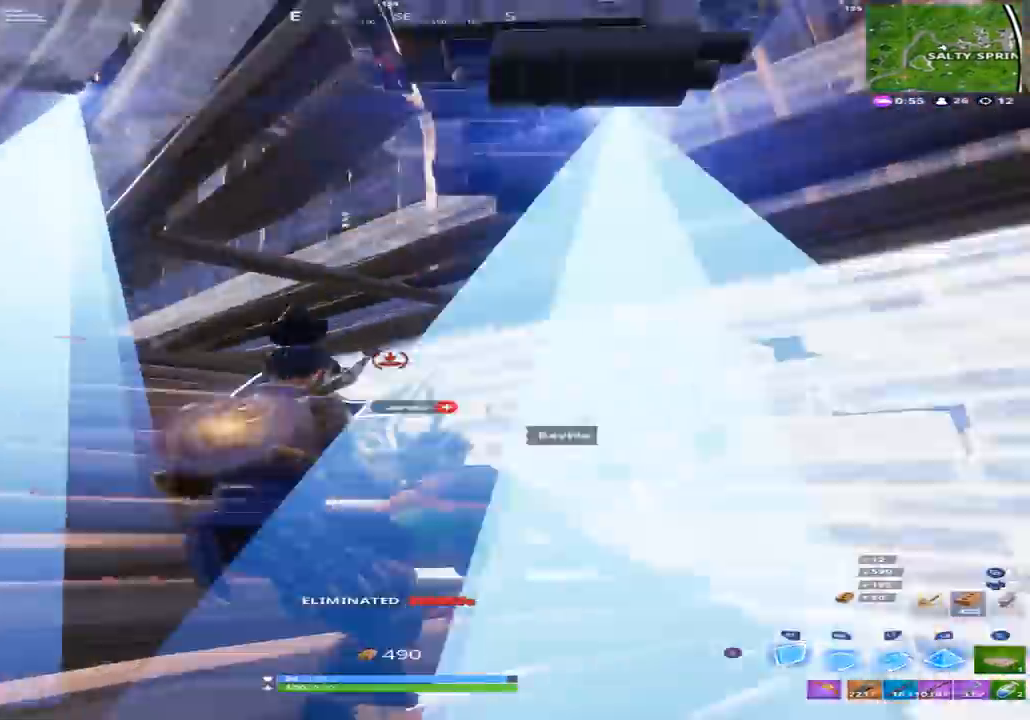
{"dt_ms": 500, "buttons": ["X"], "left_stick": "center", "right_stick": "center", "events": [[33, "B", "down"], [33, "R2", "up"], [67, "left_stick", "left"], [67, "right_stick", "down-right"], [100, "B", "up"], [267, "left_stick", "center"], [467, "X", "down"], [467, "right_stick", "center"]]}
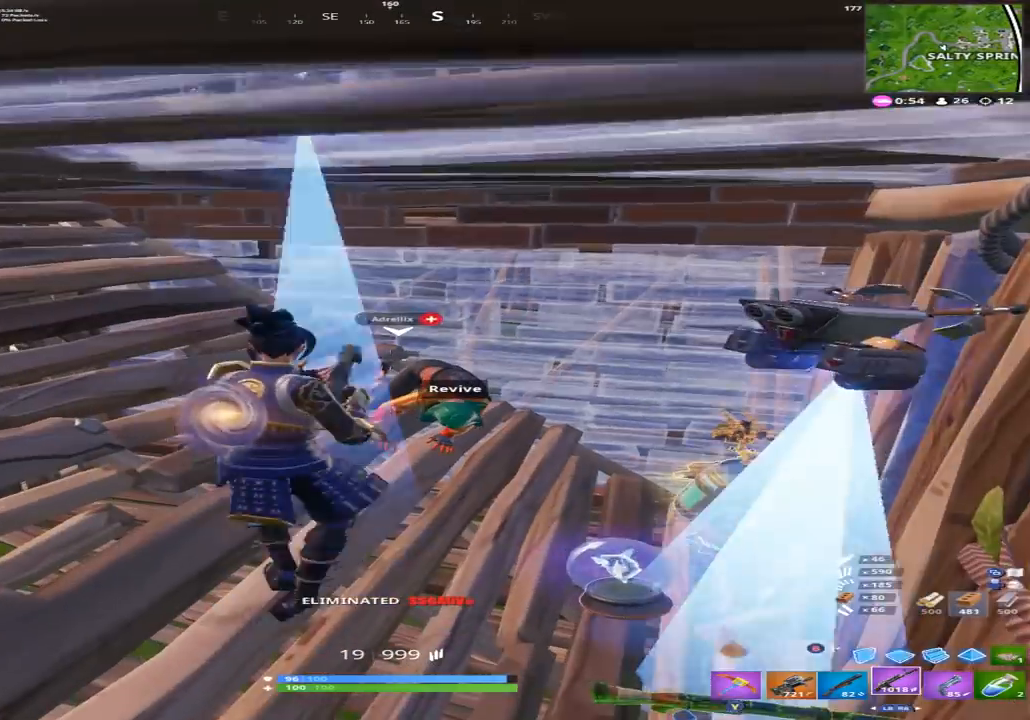
{"dt_ms": 500, "buttons": [], "left_stick": "center", "right_stick": "center", "events": [[33, "X", "up"], [100, "X", "down"], [167, "X", "up"], [233, "X", "down"], [333, "X", "up"]]}
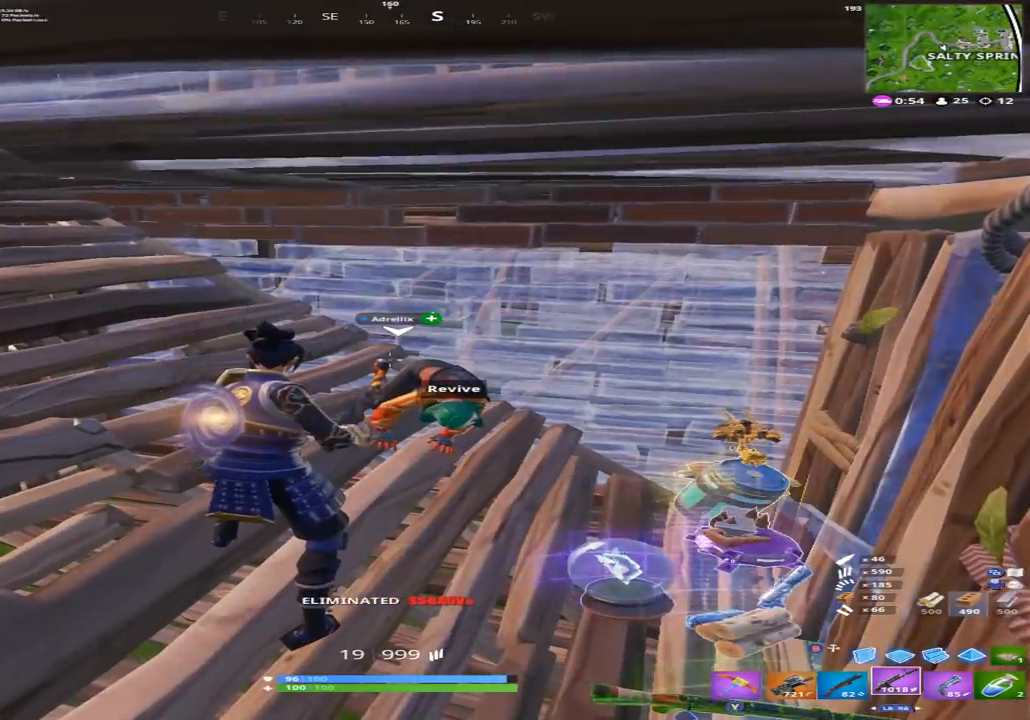
{"dt_ms": 500, "buttons": [], "left_stick": "center", "right_stick": "center", "events": []}
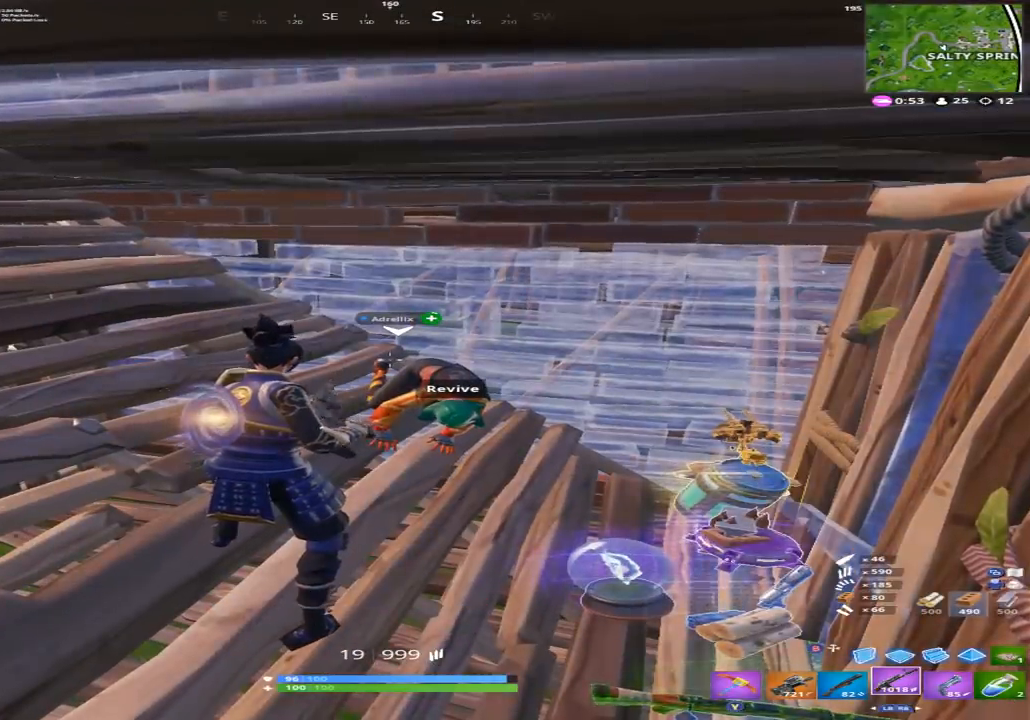
{"dt_ms": 500, "buttons": [], "left_stick": "center", "right_stick": "center", "events": [[300, "X", "down"], [367, "X", "up"]]}